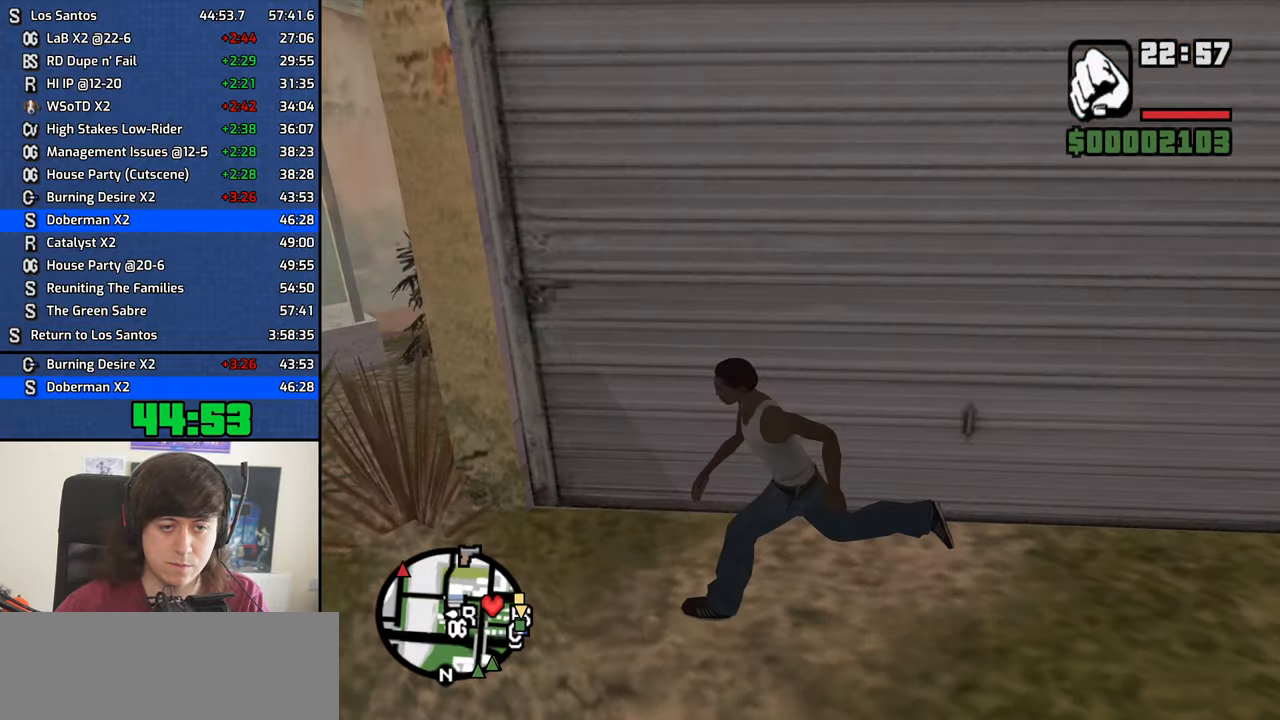
Gameplay with keyboard and mouse; each line is a JSON object with the keys and mouse buttons held at the frame after it. "events" lists presses ("down") and releases ("up") of "1", "2", "3", "4", "5", "6", "8", "a", "alt", "b", "c", "ctrl", "d", "down", "e", "escape", "f", "f1", "f2", "f3", "g", "h", "left", "n", "num2", "q", "r", "right", "s", "shift", "space", "t", "tab", "up", "v", "w", "x", "y", "z", "mouse_left", "mouse_middle", "mouse_right", "mouse_wheel_up" and "mouse_wheel_down" between this image and that frame as [ms after this image, input, new state], when the widget could be followed in between. "mouse_left", "mouse_middle", "mouse_right", "mouse_wheel_up", "mouse_wheel_down" = the "left", "middle", "right", "wheel_up", "wheel_down" buttons of the "mouse" list. No other keys are recorded. Mouse movement is not recorded.
{"keys": ["w"], "mouse": [], "events": [[67, "d", "down"], [100, "a", "up"], [100, "s", "up"], [150, "space", "down"], [250, "space", "up"], [250, "w", "down"], [333, "d", "up"]]}
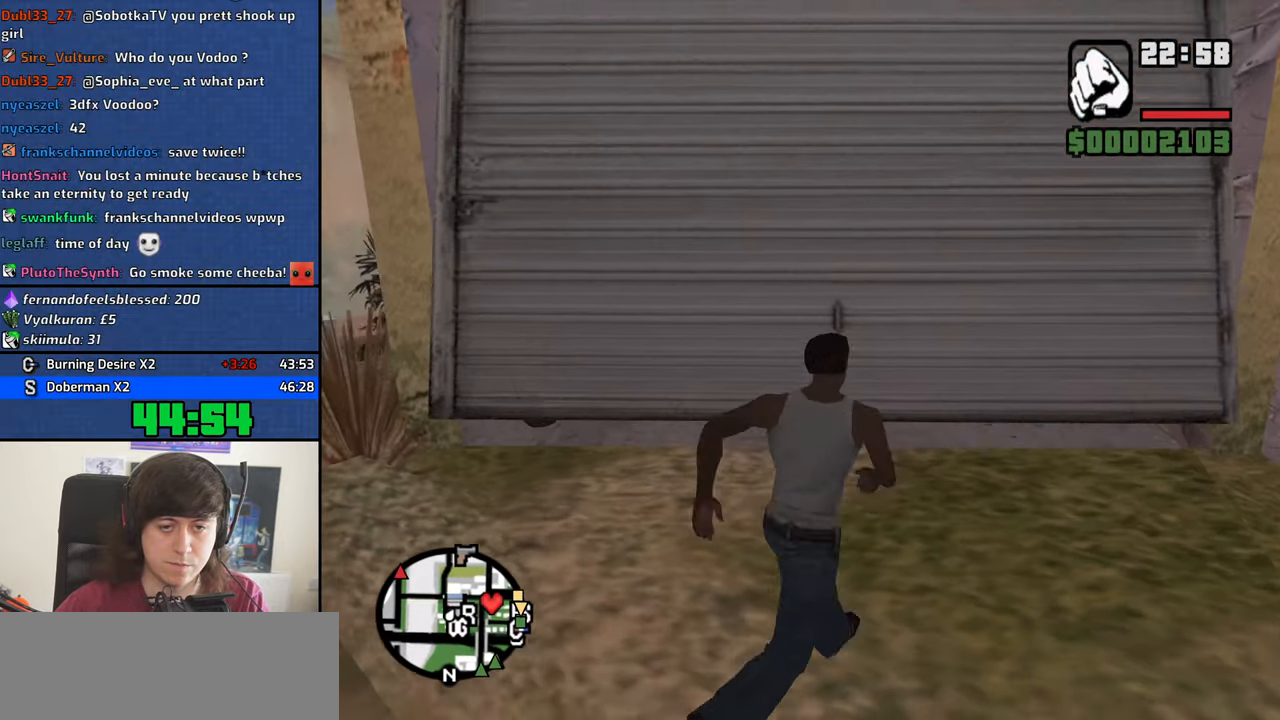
{"keys": [], "mouse": [], "events": [[217, "f", "down"], [317, "f", "up"], [317, "w", "up"]]}
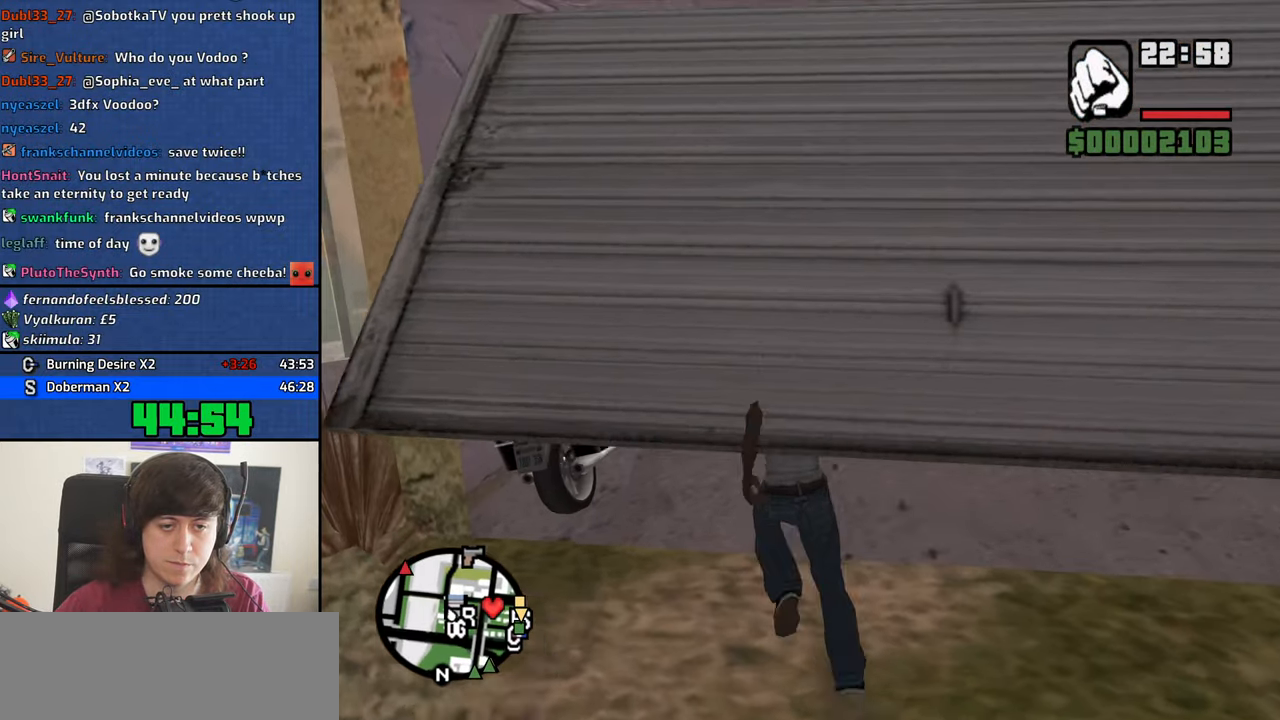
{"keys": ["a", "s"], "mouse": [], "events": [[333, "a", "down"], [367, "s", "down"]]}
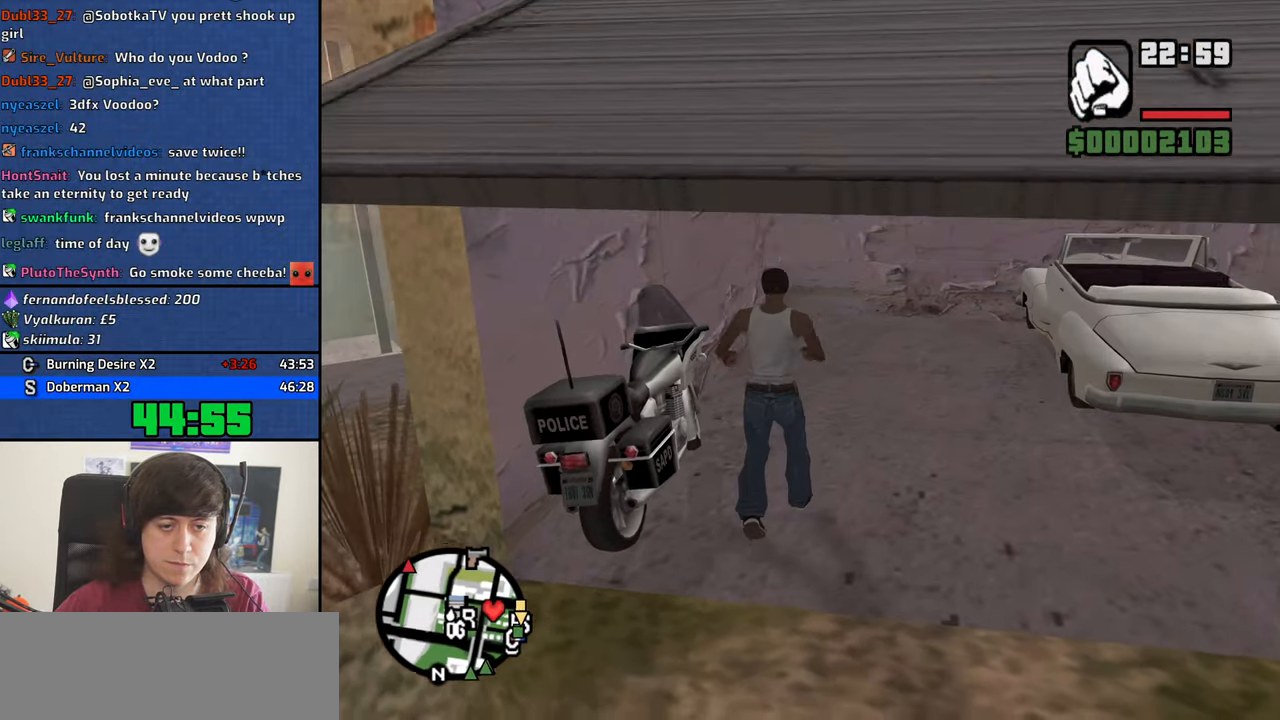
{"keys": ["a", "s"], "mouse": [], "events": []}
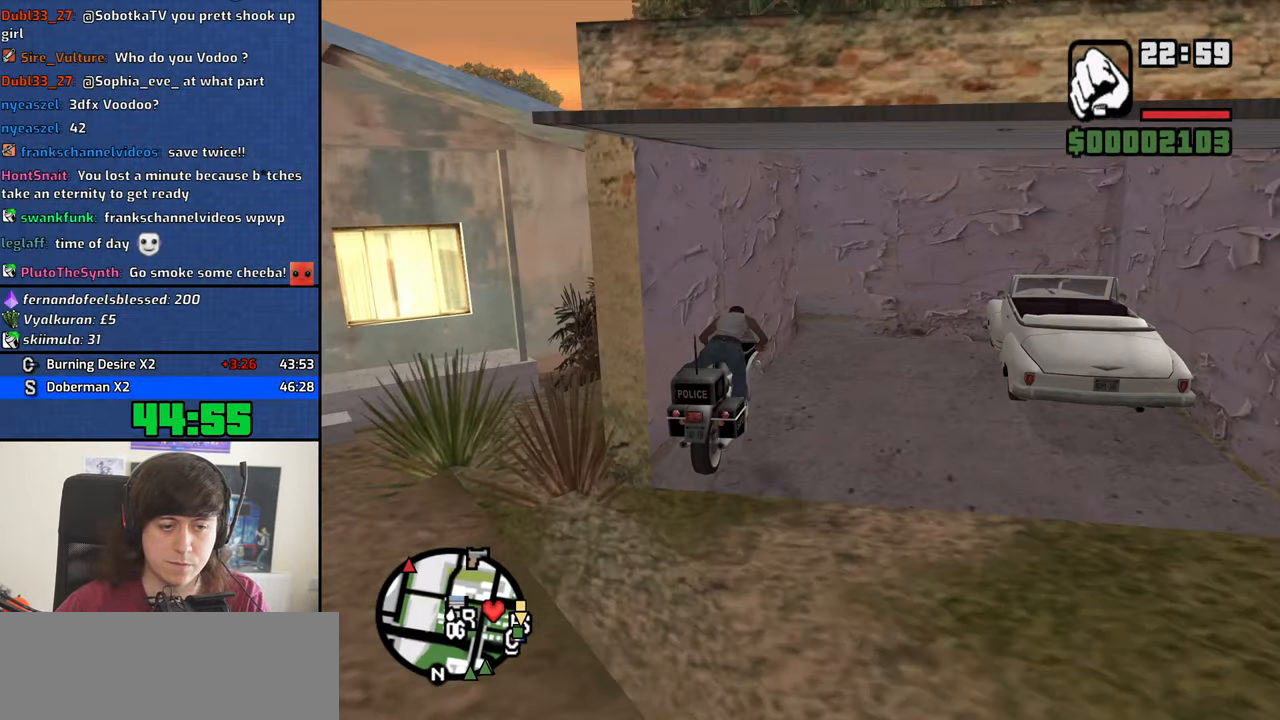
{"keys": ["a", "s"], "mouse": [], "events": []}
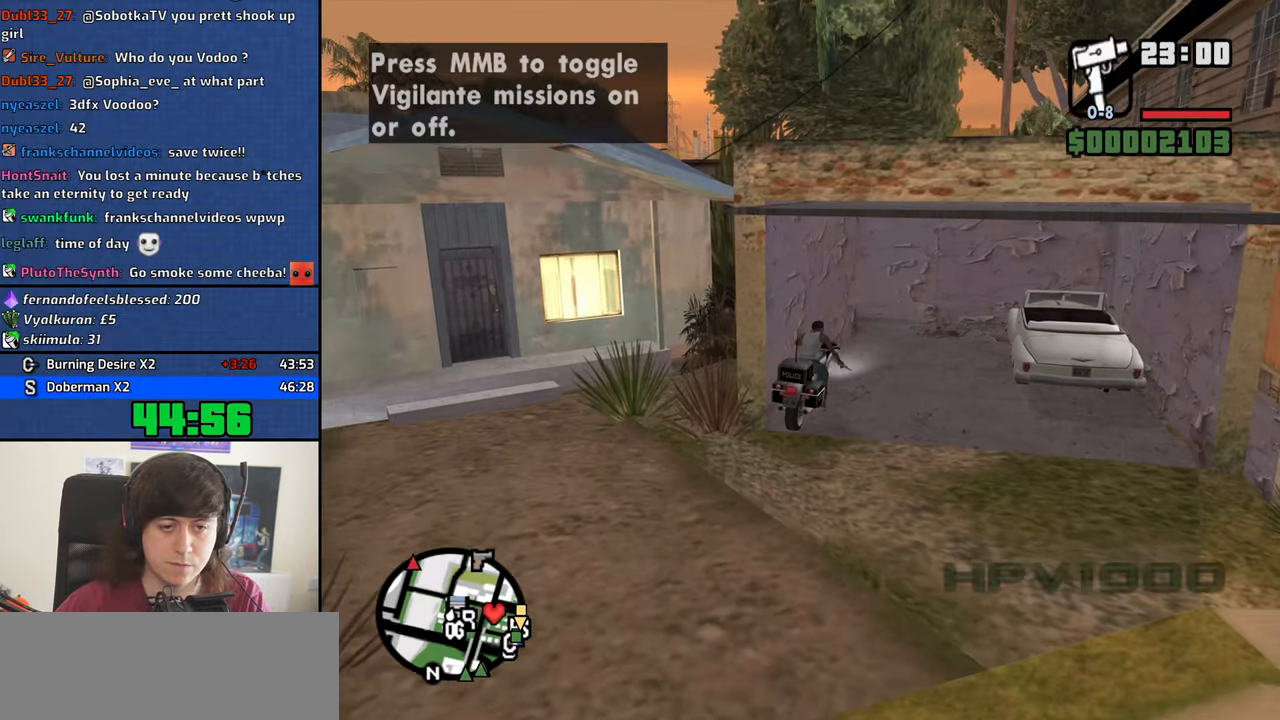
{"keys": ["a", "s"], "mouse": [], "events": []}
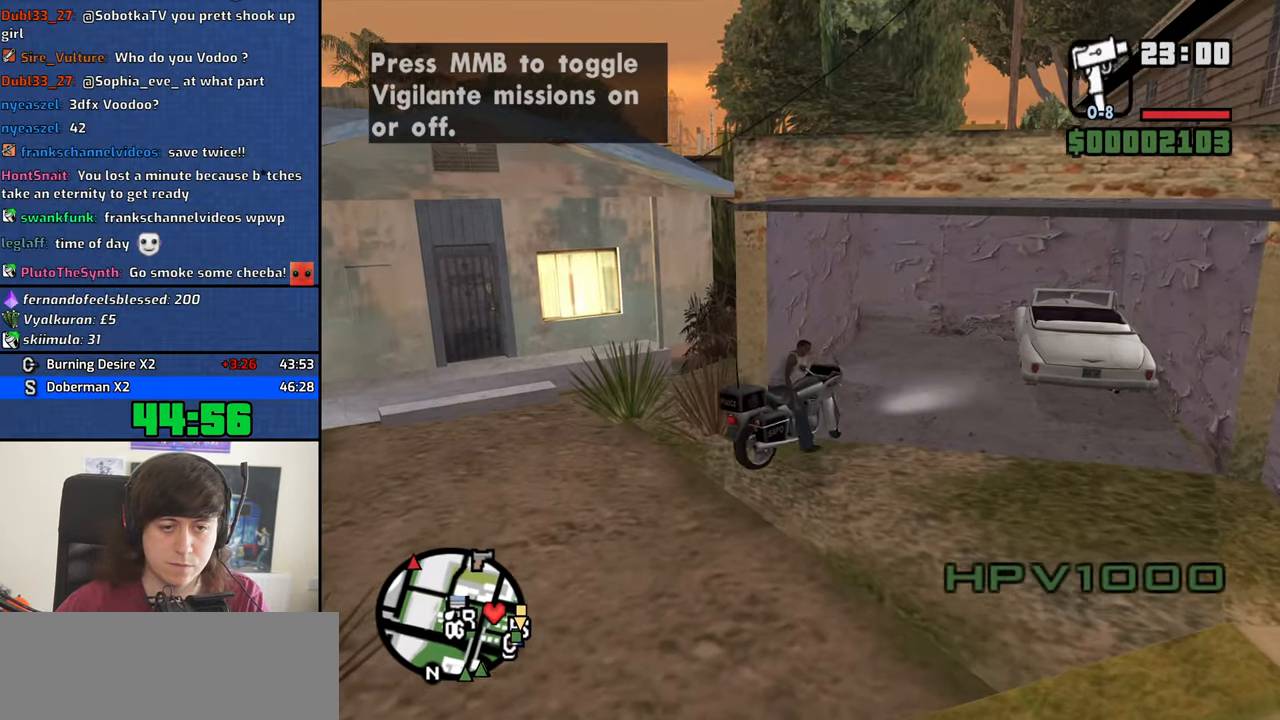
{"keys": ["d", "w"], "mouse": [], "events": [[150, "s", "up"], [250, "w", "down"], [300, "a", "up"], [300, "d", "down"]]}
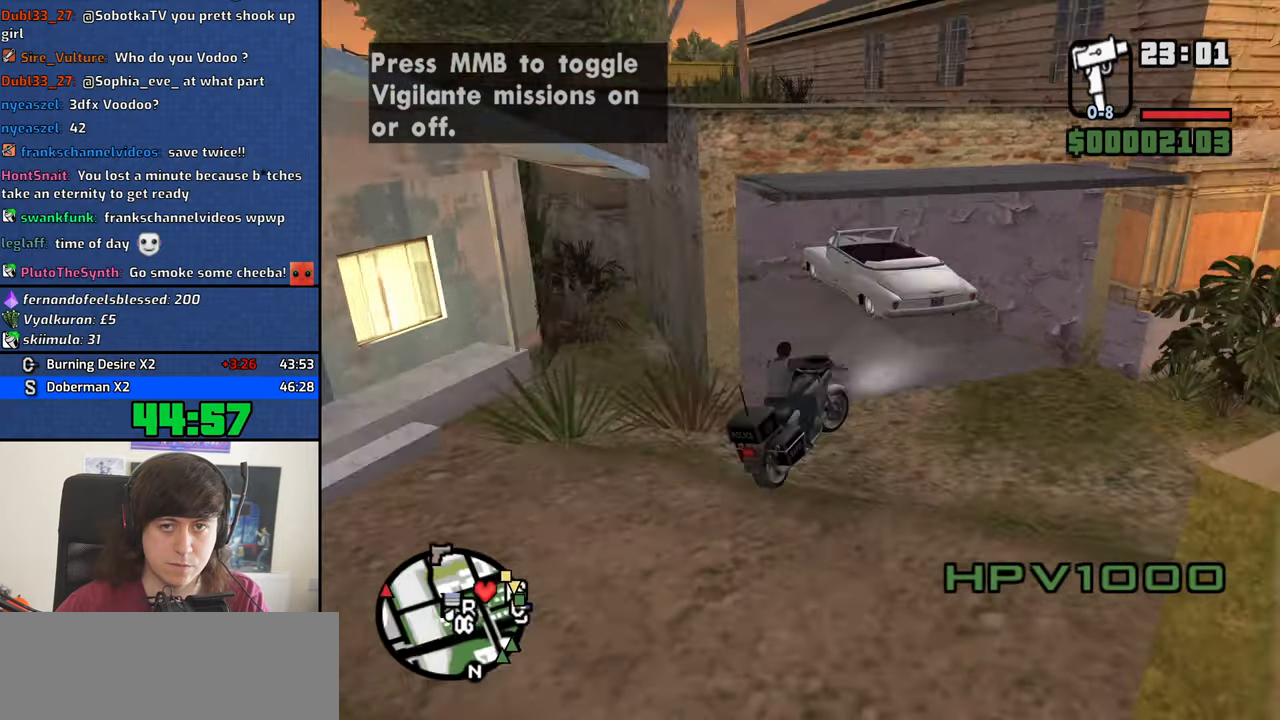
{"keys": ["d"], "mouse": [], "events": [[450, "w", "up"]]}
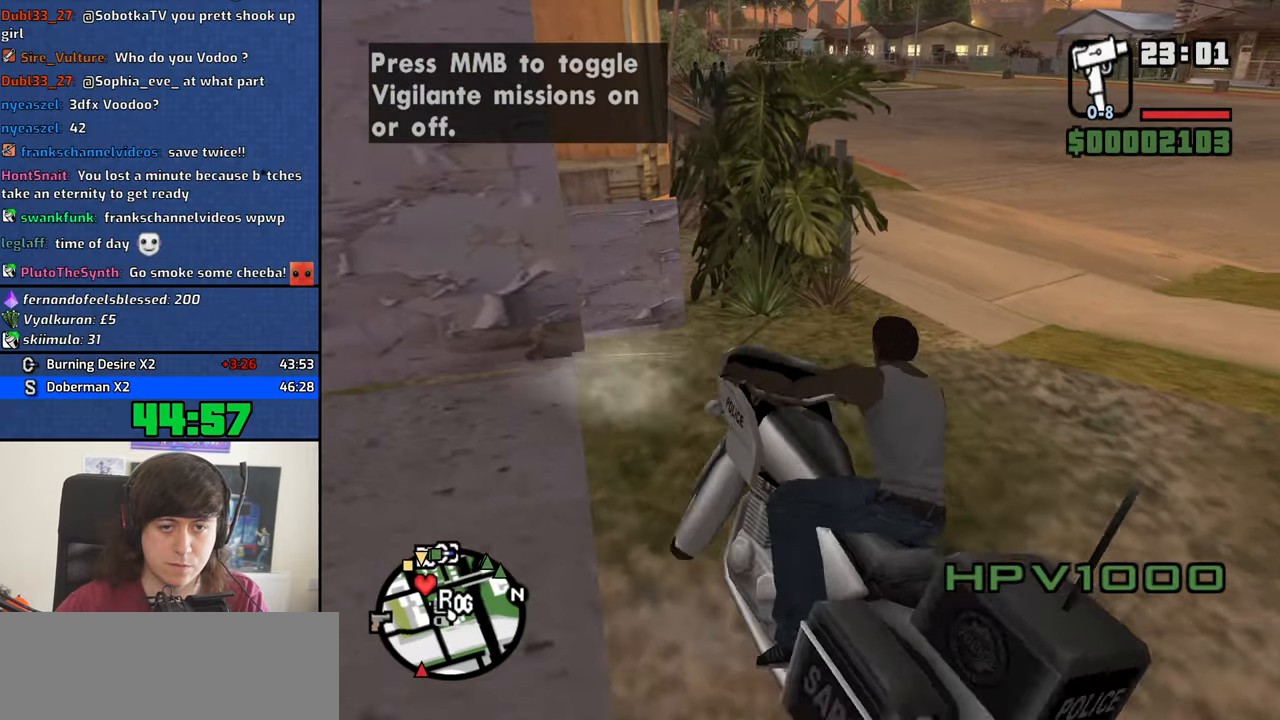
{"keys": ["w"], "mouse": ["middle"], "events": [[134, "w", "down"], [334, "mouse_middle", "down"], [467, "d", "up"]]}
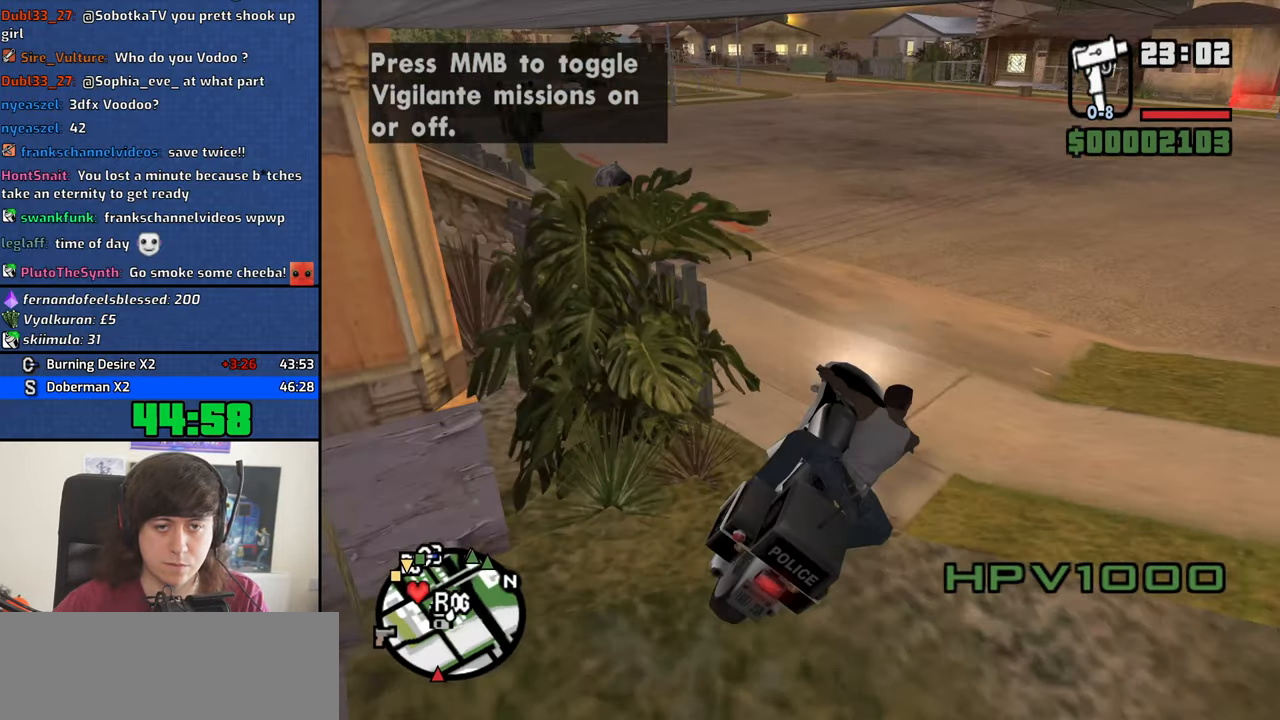
{"keys": ["s", "space"], "mouse": ["middle"], "events": [[67, "v", "down"], [150, "v", "up"], [200, "v", "down"], [300, "v", "up"], [384, "w", "up"], [484, "s", "down"], [484, "space", "down"]]}
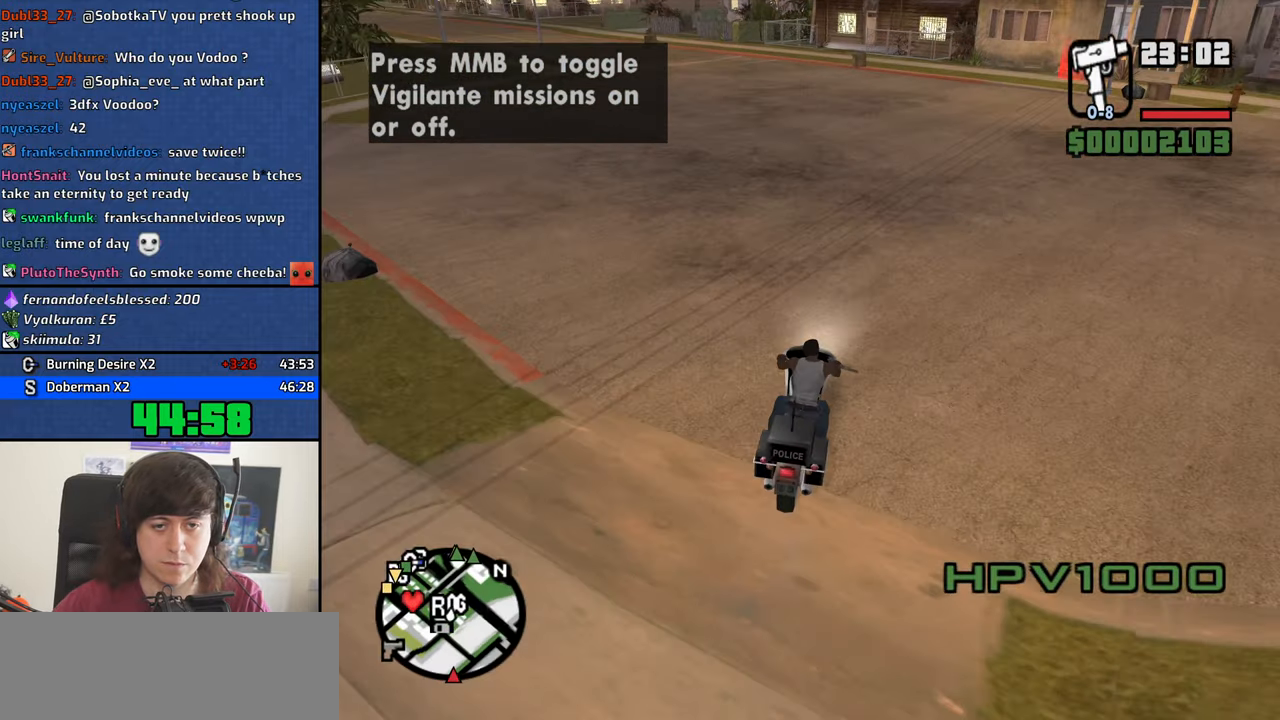
{"keys": ["s", "space"], "mouse": ["middle"], "events": []}
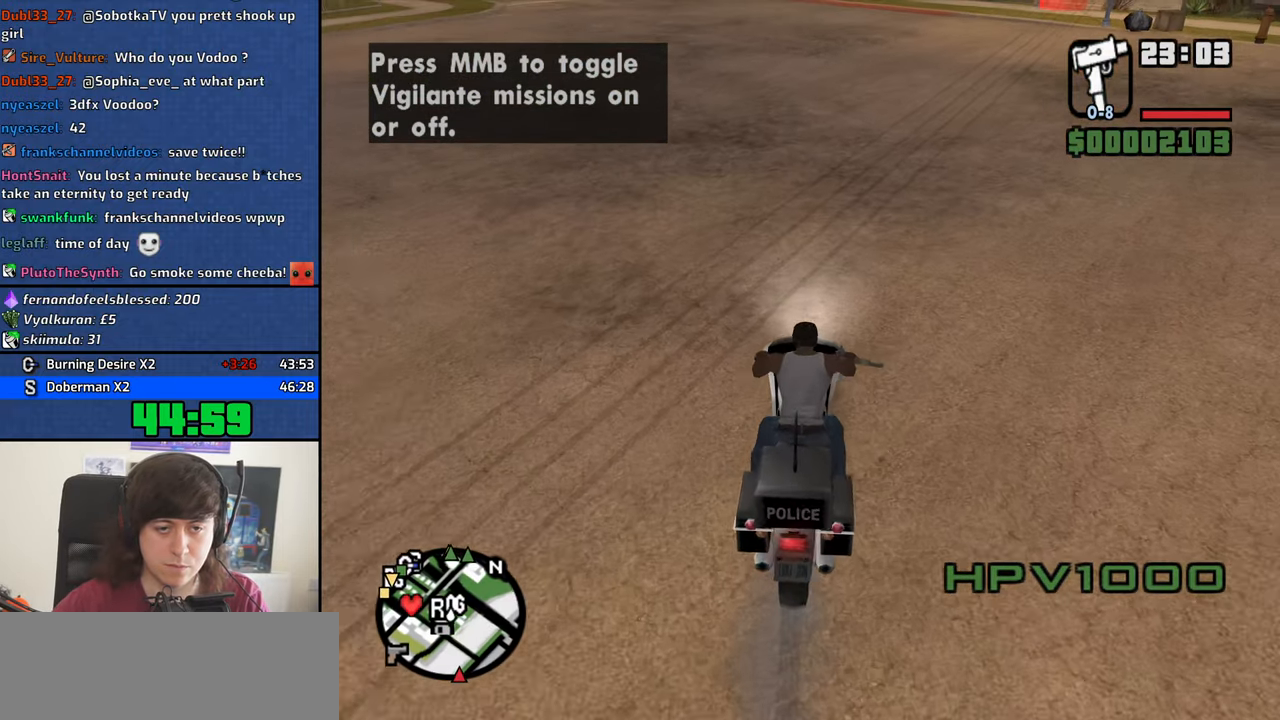
{"keys": [], "mouse": ["middle"], "events": [[50, "s", "up"], [50, "space", "up"]]}
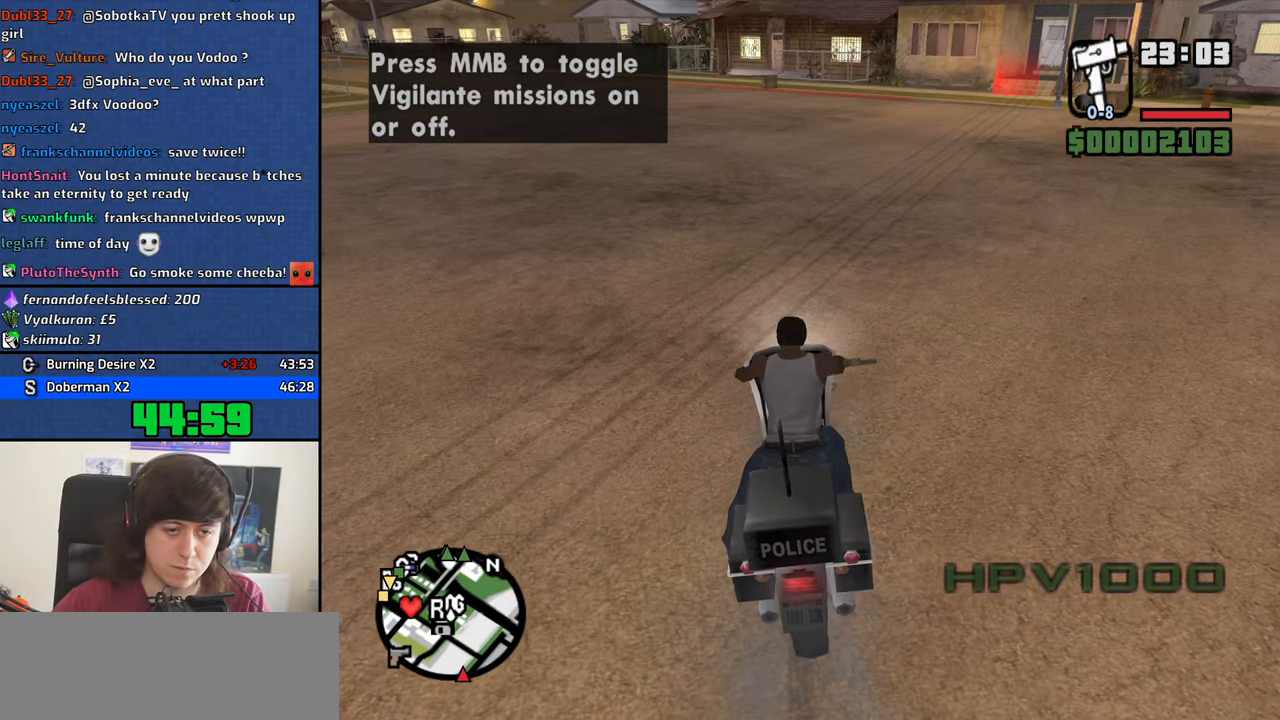
{"keys": [], "mouse": ["middle"], "events": [[250, "f", "down"], [334, "f", "up"]]}
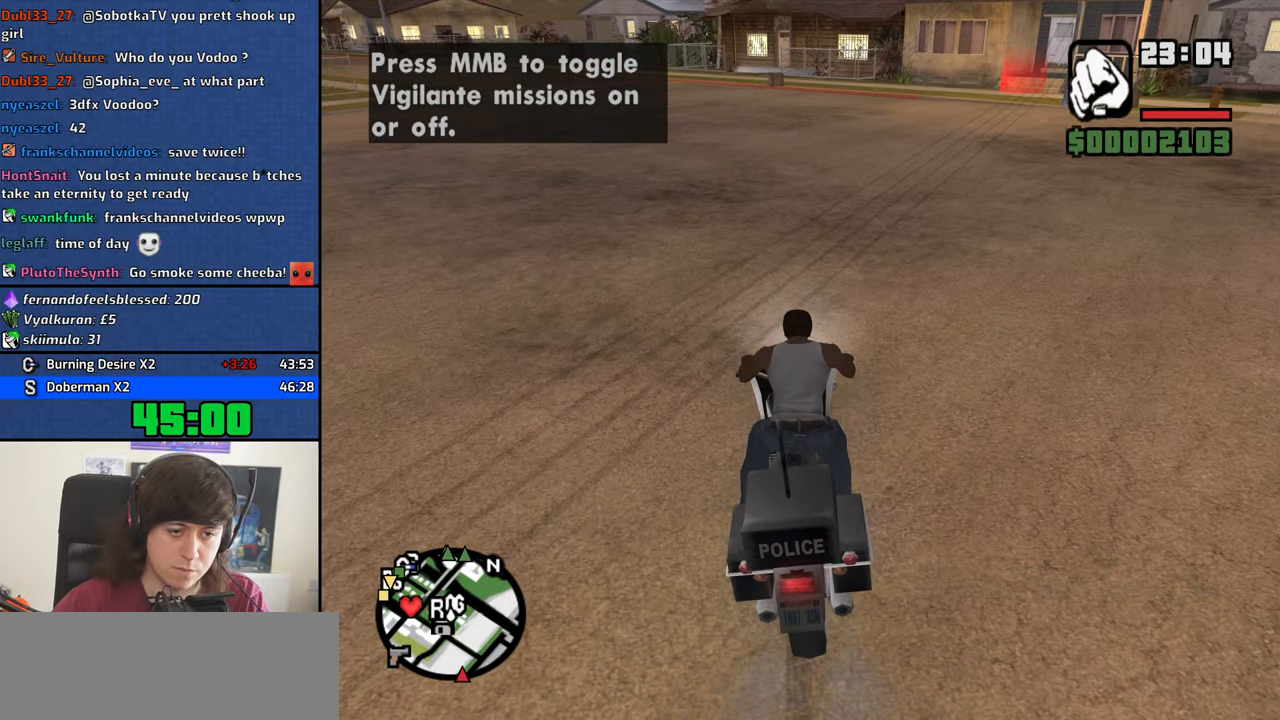
{"keys": [], "mouse": ["middle"], "events": []}
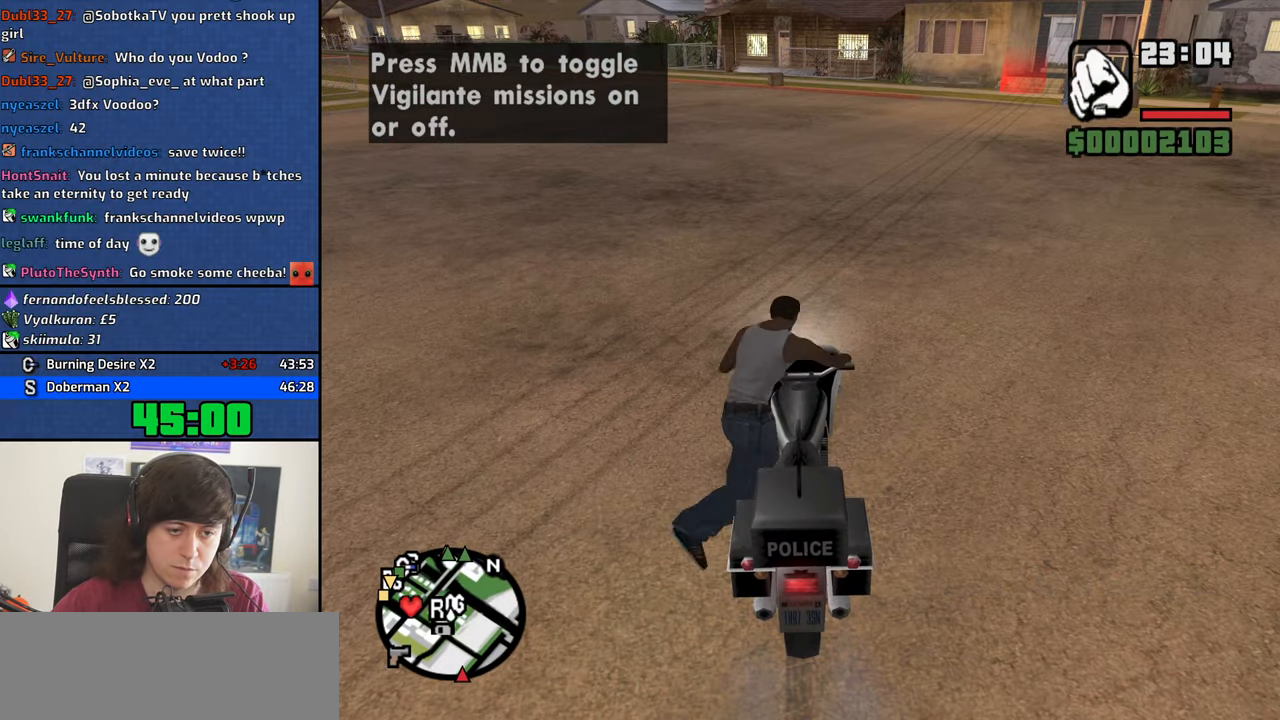
{"keys": [], "mouse": ["middle"], "events": []}
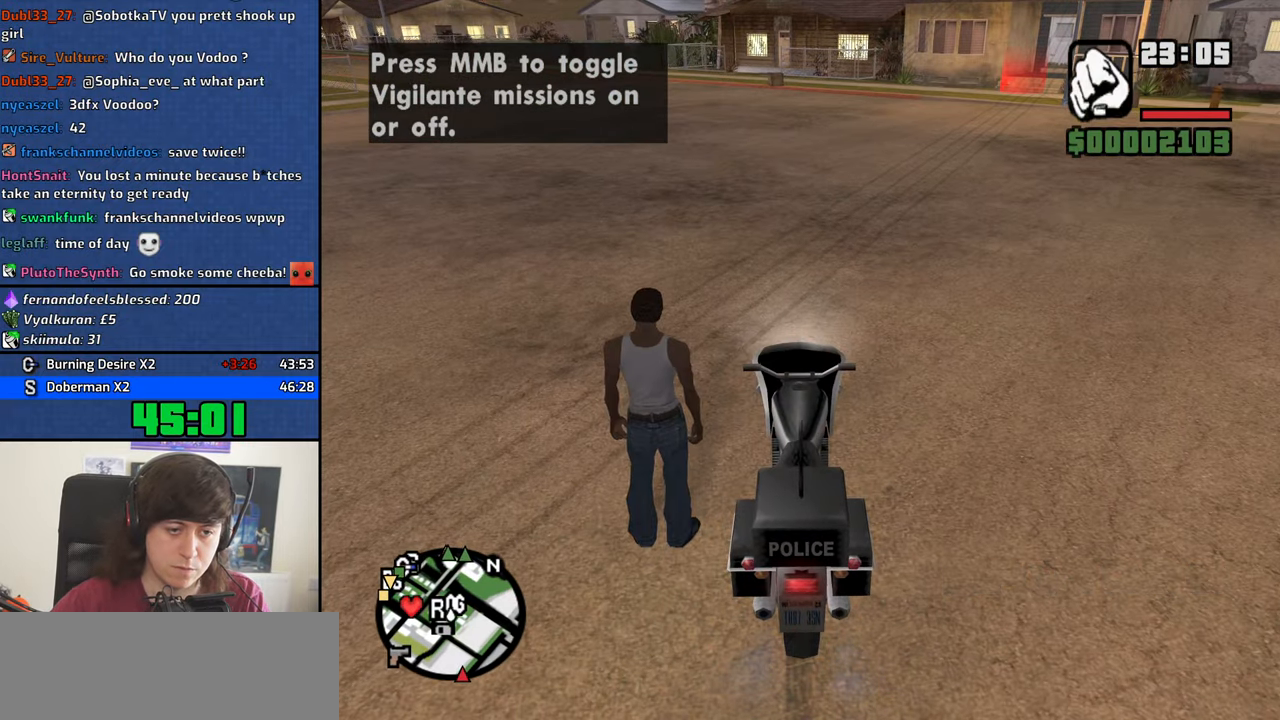
{"keys": ["w"], "mouse": [], "events": [[17, "f", "down"], [17, "mouse_middle", "up"], [67, "f", "up"], [484, "w", "down"]]}
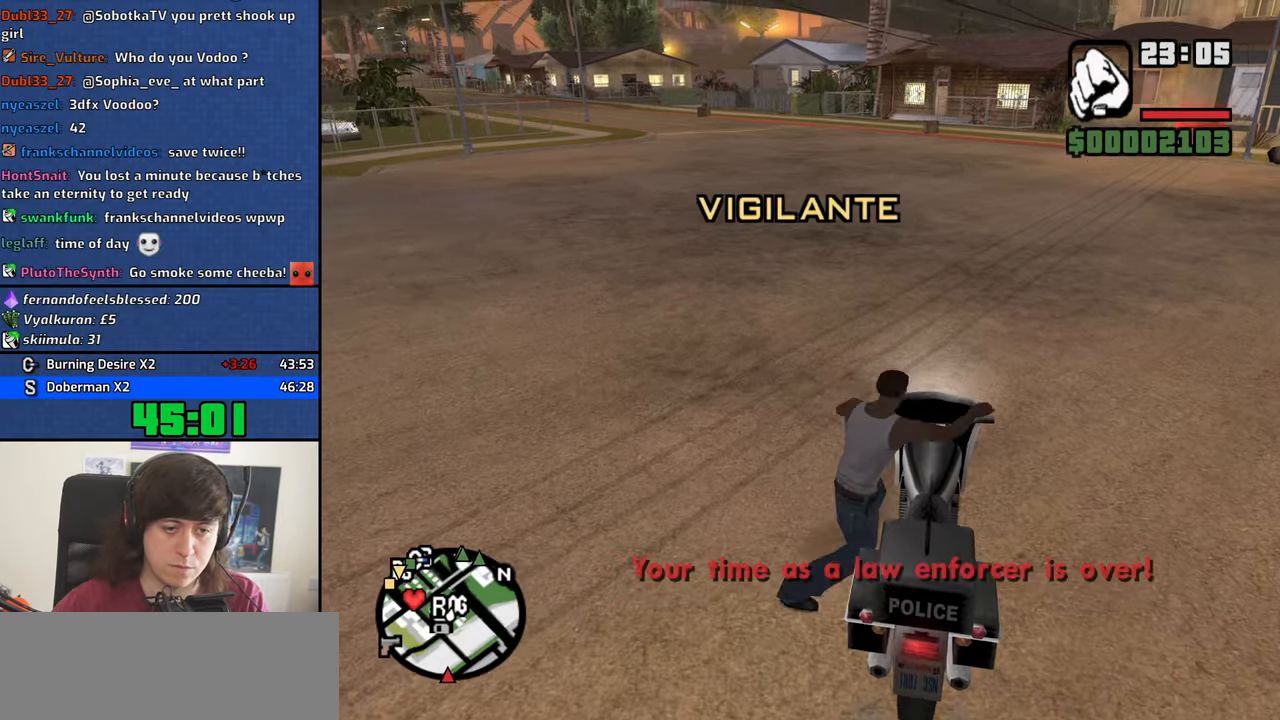
{"keys": ["w"], "mouse": [], "events": []}
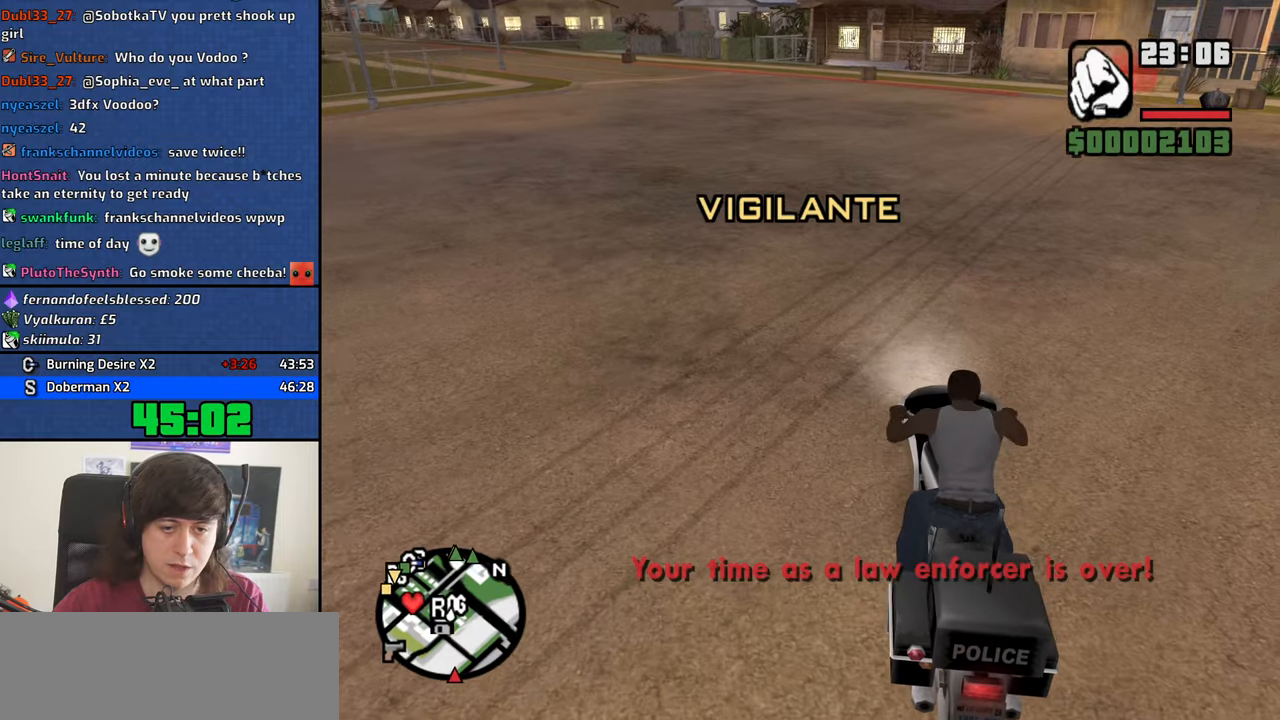
{"keys": ["w"], "mouse": [], "events": [[50, "mouse_middle", "down"], [233, "mouse_middle", "up"]]}
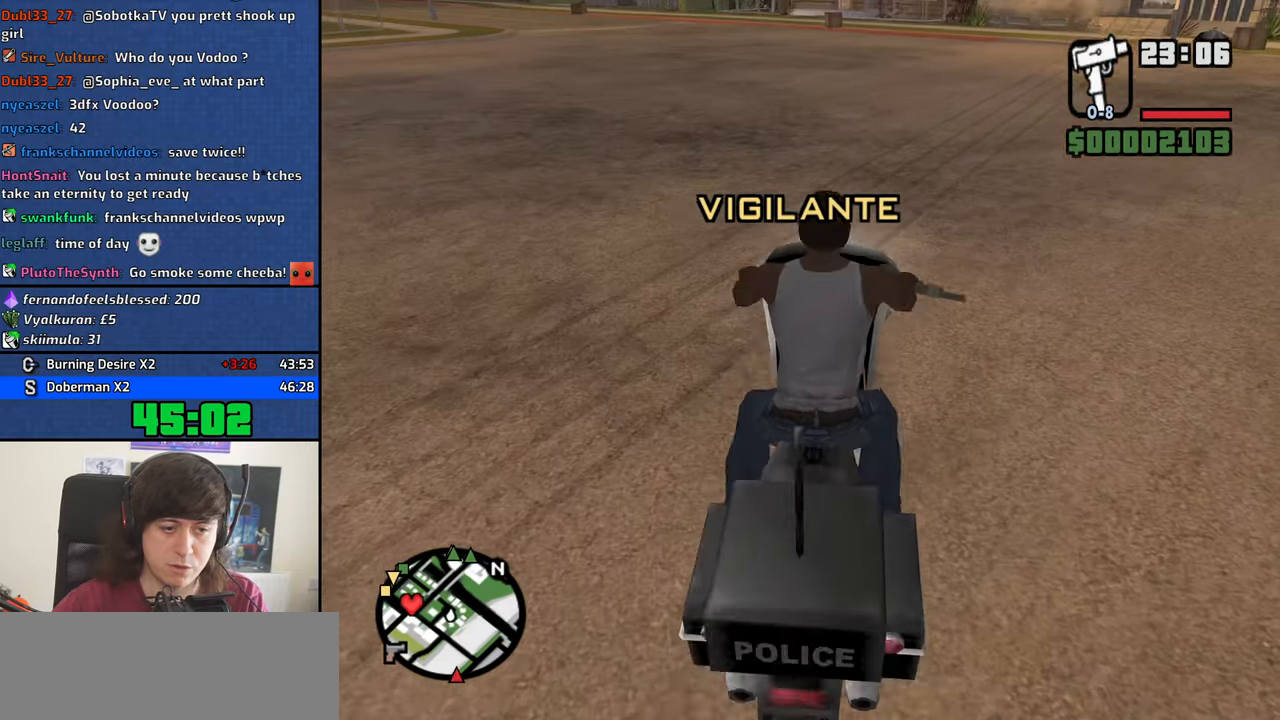
{"keys": ["2", "w"], "mouse": [], "events": [[16, "a", "down"], [250, "2", "down"], [350, "2", "up"], [433, "2", "down"], [483, "a", "up"]]}
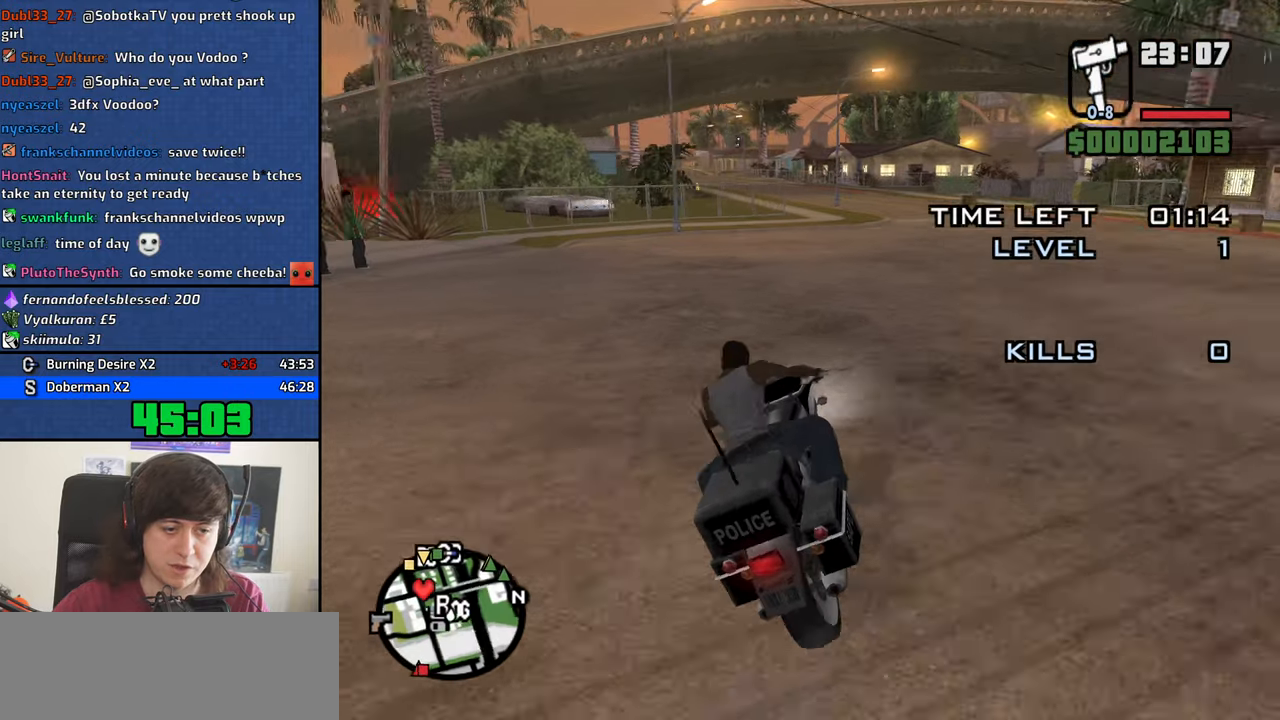
{"keys": ["2", "w"], "mouse": [], "events": [[33, "2", "up"], [116, "2", "down"], [216, "2", "up"], [266, "2", "down"], [350, "2", "up"], [450, "2", "down"]]}
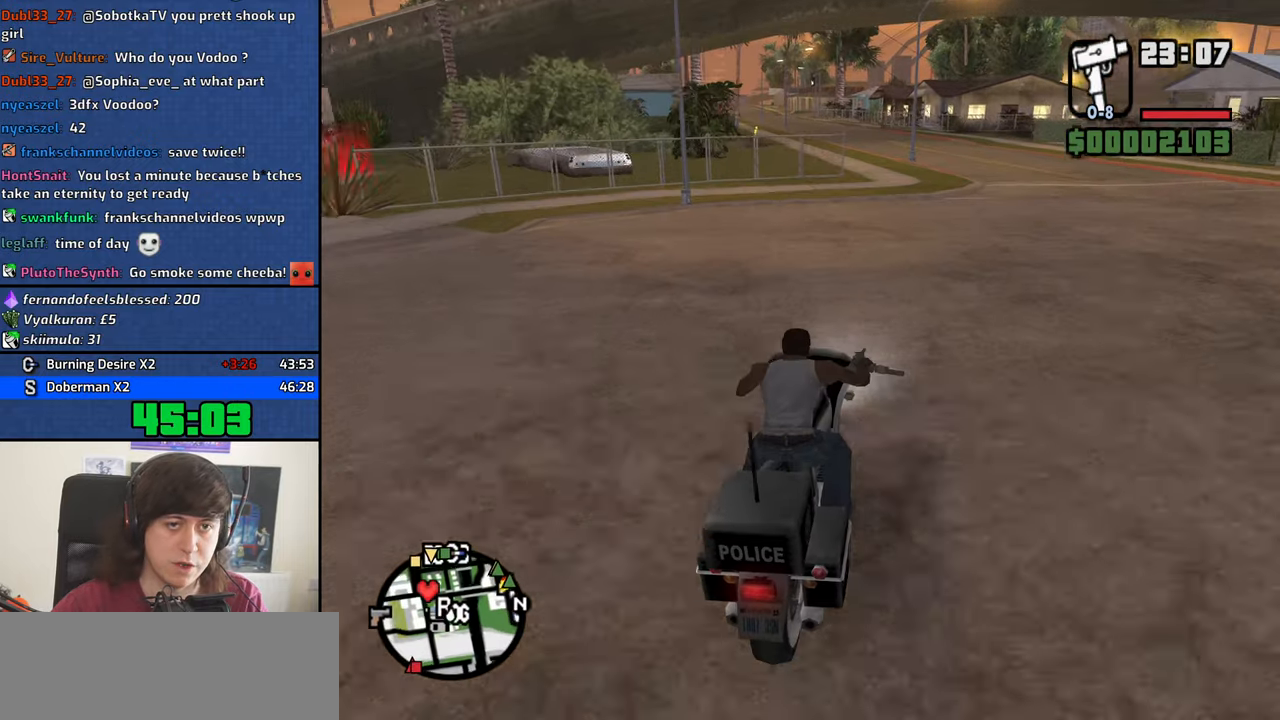
{"keys": ["w"], "mouse": [], "events": [[50, "2", "up"], [133, "2", "down"], [133, "a", "down"], [233, "2", "up"], [283, "2", "down"], [283, "a", "up"], [366, "2", "up"]]}
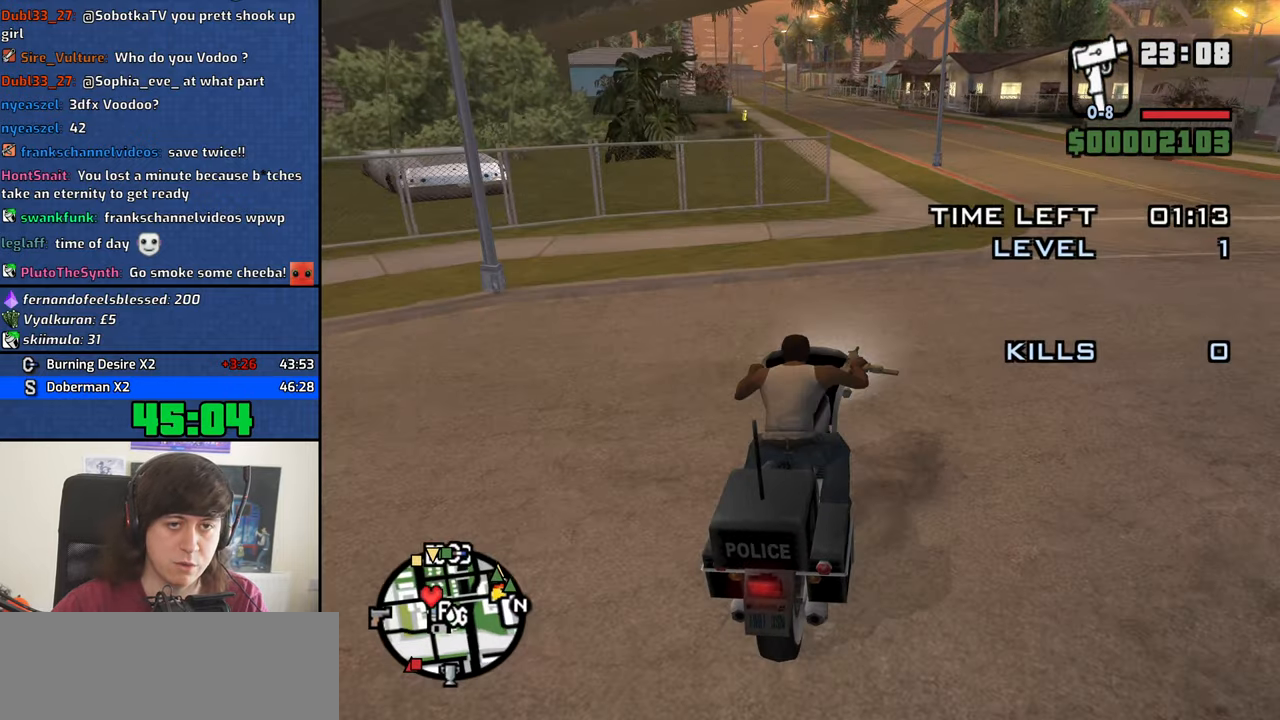
{"keys": ["a", "w"], "mouse": [], "events": [[16, "2", "down"], [66, "2", "up"], [150, "2", "down"], [250, "2", "up"], [350, "2", "down"], [383, "a", "down"], [483, "2", "up"]]}
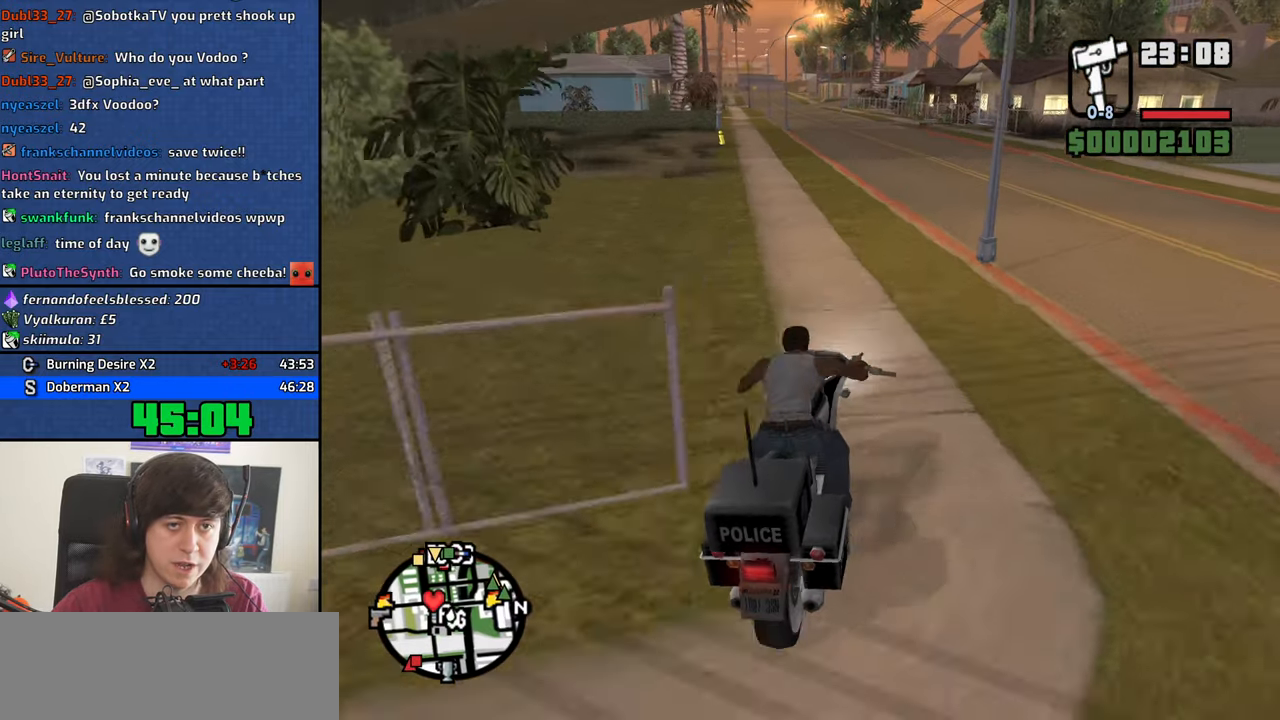
{"keys": ["a", "w"], "mouse": [], "events": [[33, "2", "down"], [116, "a", "up"], [166, "2", "up"], [216, "2", "down"], [316, "2", "up"], [400, "2", "down"], [400, "a", "down"], [500, "2", "up"]]}
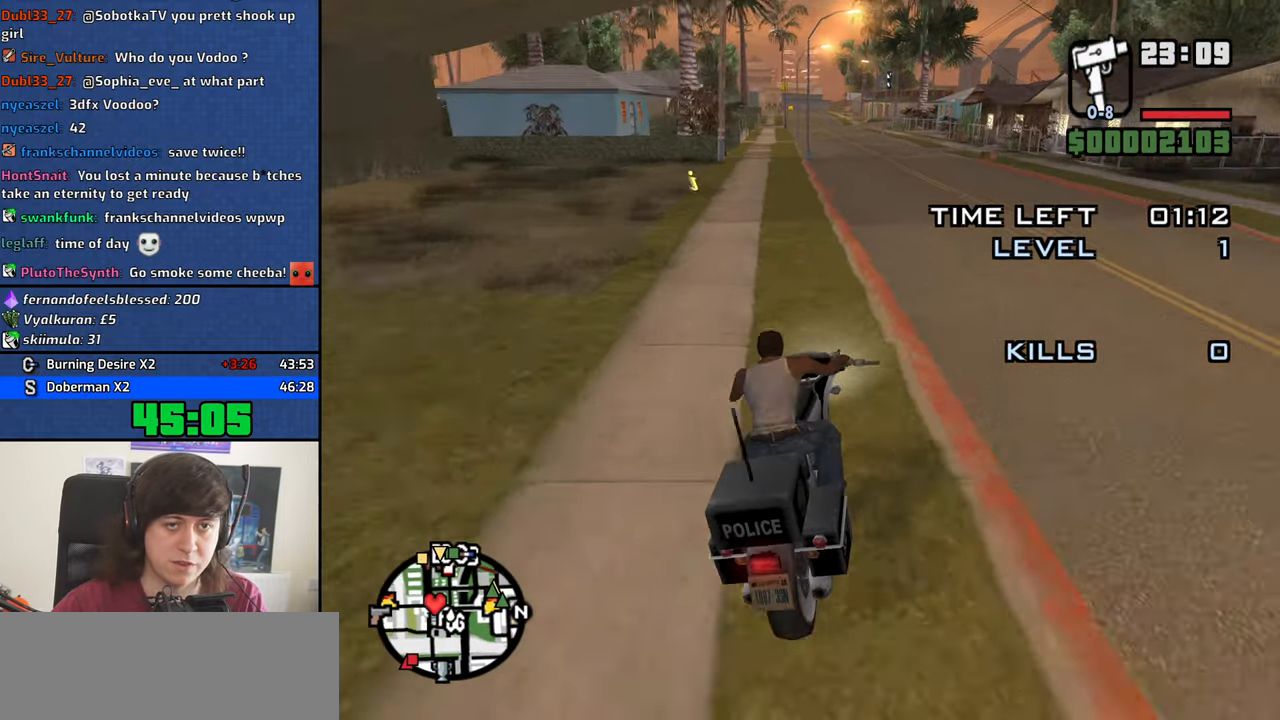
{"keys": ["2", "w"], "mouse": [], "events": [[100, "2", "down"], [100, "a", "up"], [183, "2", "up"], [233, "2", "down"], [366, "2", "up"], [416, "2", "down"]]}
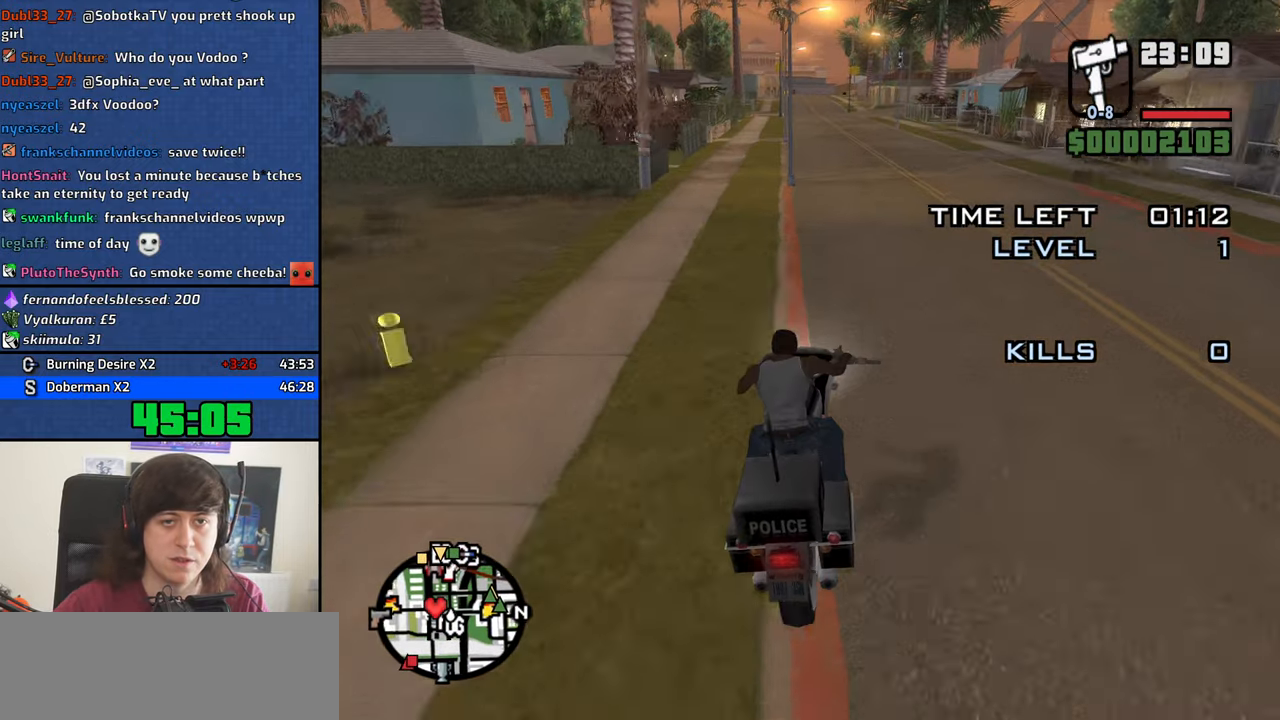
{"keys": ["w"], "mouse": [], "events": [[66, "2", "up"], [100, "2", "down"], [200, "2", "up"], [300, "2", "down"], [433, "2", "up"]]}
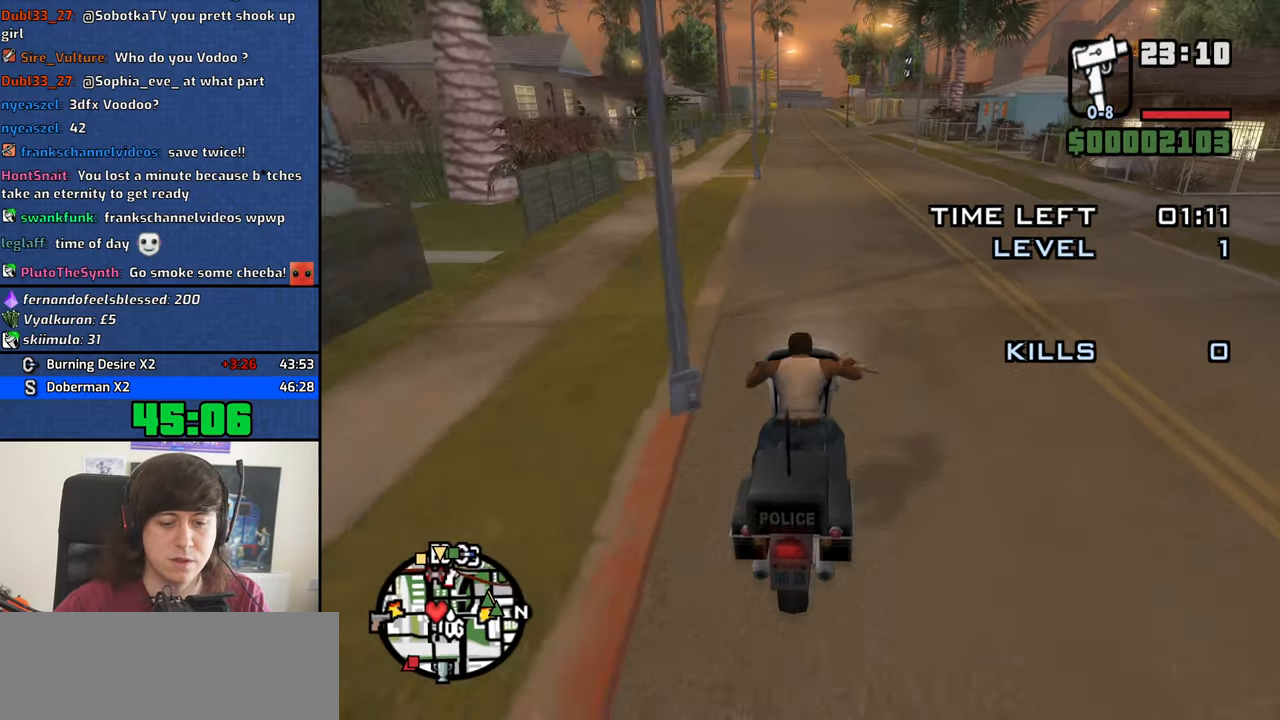
{"keys": ["w"], "mouse": [], "events": [[33, "2", "down"], [116, "2", "up"], [116, "a", "down"], [166, "2", "down"], [216, "a", "up"], [316, "2", "up"], [350, "2", "down"], [500, "2", "up"]]}
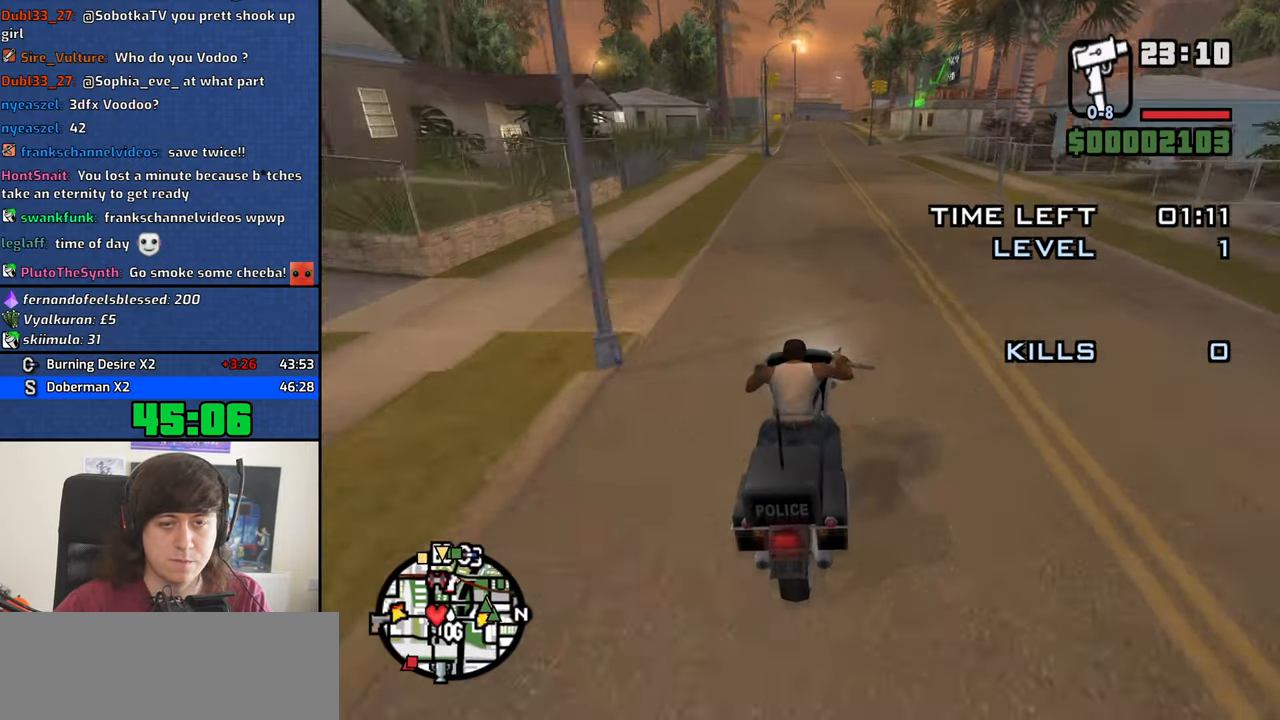
{"keys": ["2", "w"], "mouse": [], "events": [[50, "2", "down"], [133, "2", "up"], [233, "2", "down"], [332, "2", "up"], [416, "2", "down"]]}
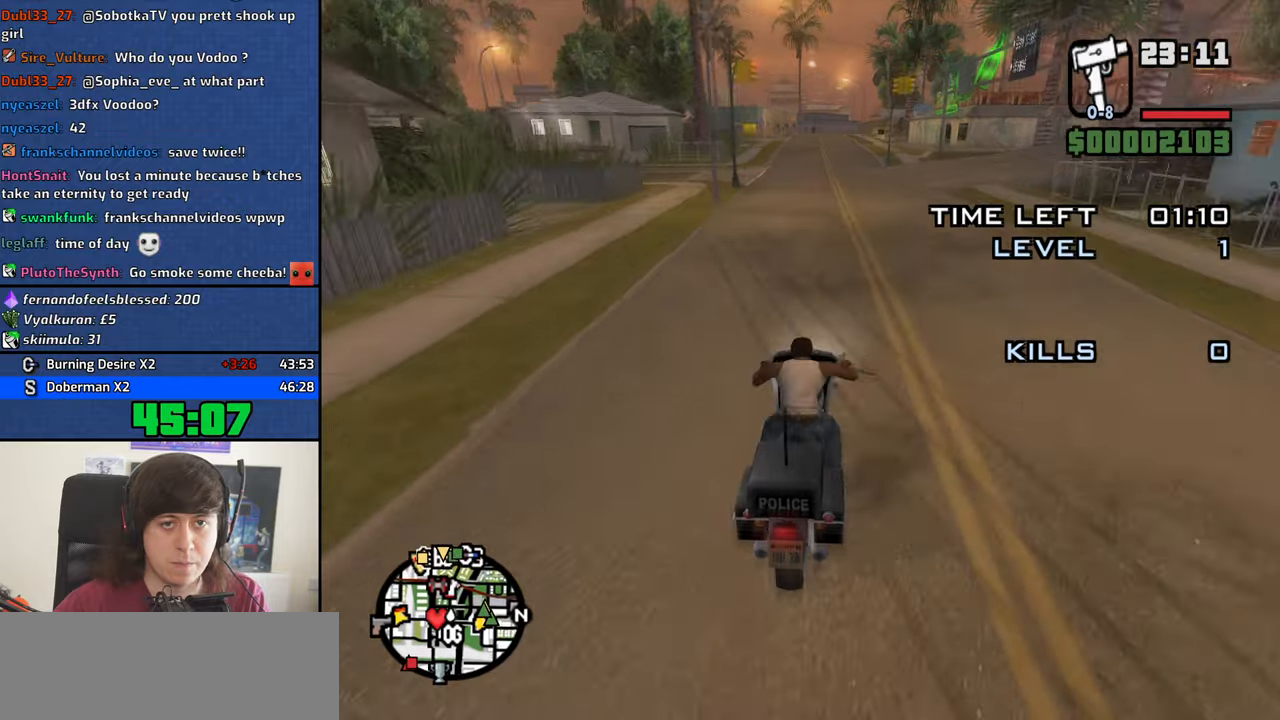
{"keys": ["2", "w"], "mouse": [], "events": [[17, "2", "up"], [100, "2", "down"], [150, "a", "down"], [200, "2", "up"], [250, "a", "up"], [350, "2", "down"], [383, "2", "up"], [433, "2", "down"]]}
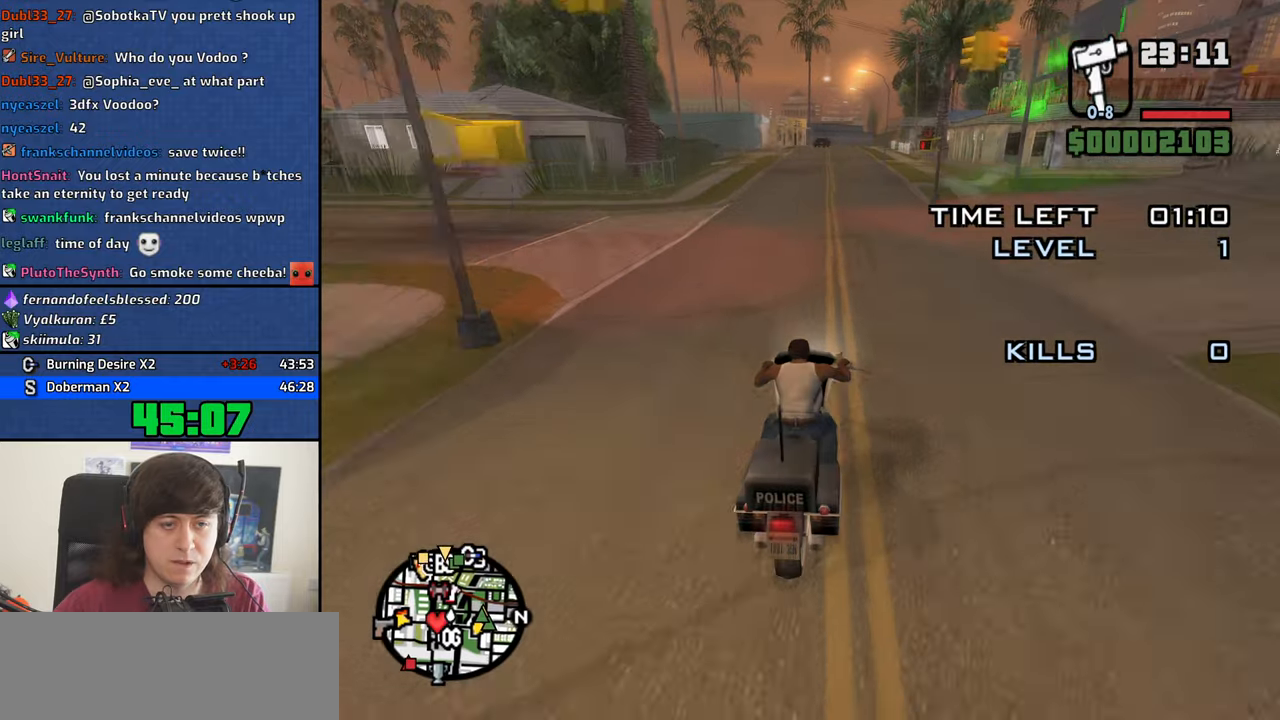
{"keys": ["w"], "mouse": [], "events": [[83, "2", "up"], [167, "2", "down"], [267, "2", "up"], [350, "2", "down"], [450, "2", "up"]]}
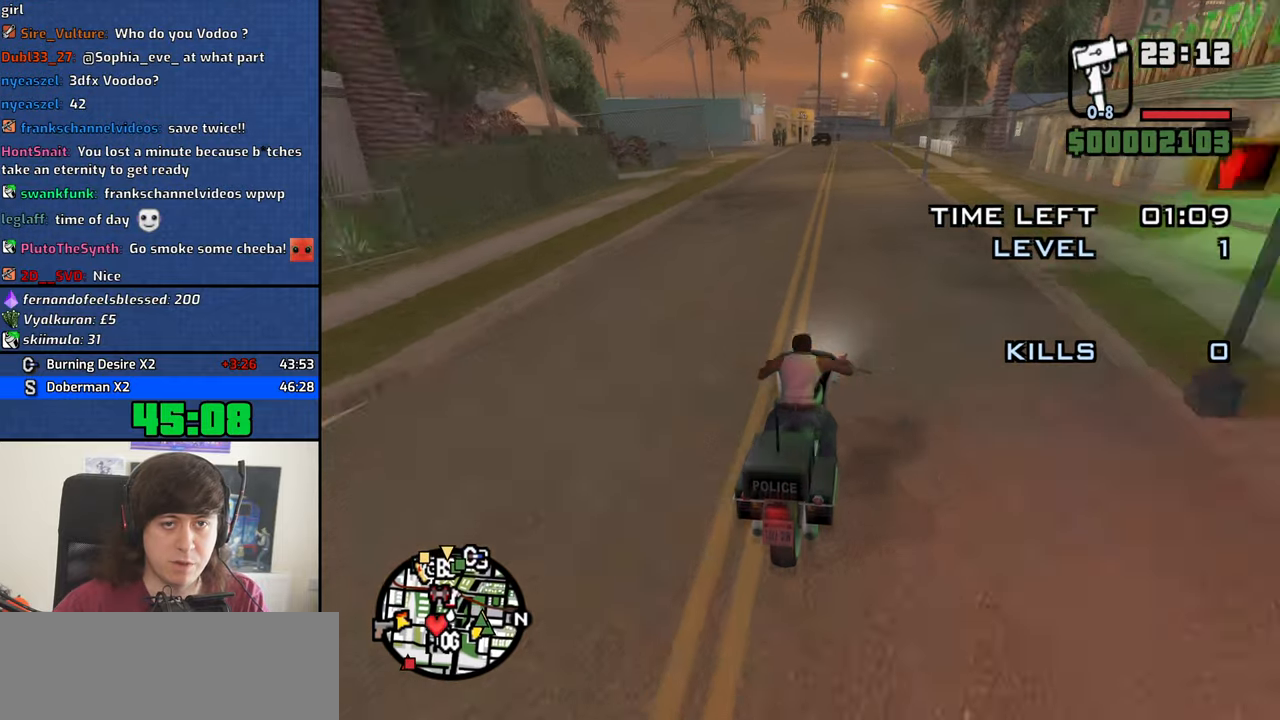
{"keys": ["2", "w"], "mouse": [], "events": [[50, "2", "down"], [133, "2", "up"], [233, "2", "down"], [333, "2", "up"], [417, "2", "down"]]}